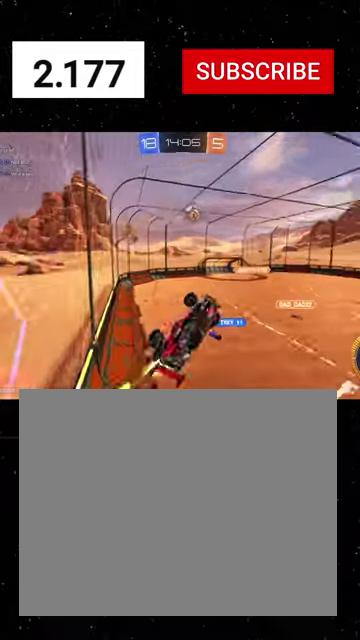
Gameplay with a controller (Xbox layout); each line is a JSON object with the inputs held at the frame after it. "events" lists button and stick changes between this image and that frame as [ms after this image, input, new state], when the widget could be followed in between. This document gives stick clicks only as held states, not as events. Not read: L2.
{"buttons": ["A", "X", "R1", "R2"], "left_stick": "down-left", "right_stick": "center", "events": [[100, "X", "up"], [100, "left_stick", "up"], [167, "A", "down"], [233, "X", "down"], [233, "left_stick", "down-left"]]}
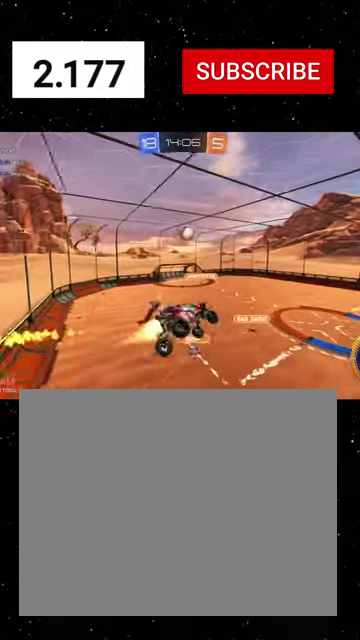
{"buttons": ["R1", "R2"], "left_stick": "up-right", "right_stick": "center", "events": [[33, "left_stick", "down"], [67, "A", "up"], [167, "R1", "up"], [267, "X", "up"], [267, "left_stick", "down-right"], [333, "left_stick", "right"], [400, "R1", "down"], [433, "left_stick", "up-right"]]}
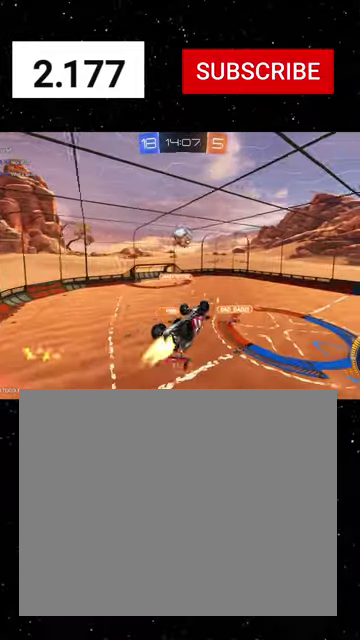
{"buttons": ["R1", "R2"], "left_stick": "down", "right_stick": "center", "events": [[133, "X", "down"], [133, "left_stick", "up"], [200, "left_stick", "up-left"], [333, "left_stick", "left"], [433, "X", "up"], [467, "left_stick", "down"]]}
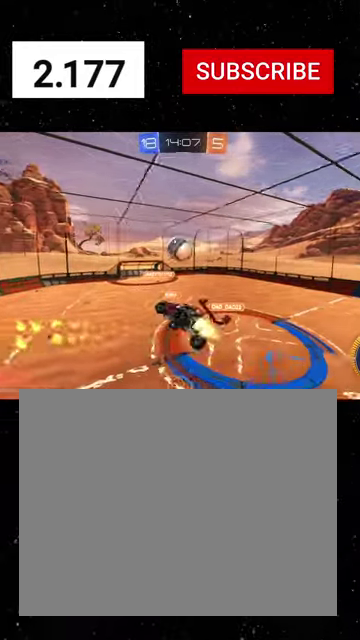
{"buttons": ["R1", "R2"], "left_stick": "right", "right_stick": "center", "events": [[33, "left_stick", "down-right"], [200, "left_stick", "right"], [300, "left_stick", "up"], [467, "left_stick", "right"]]}